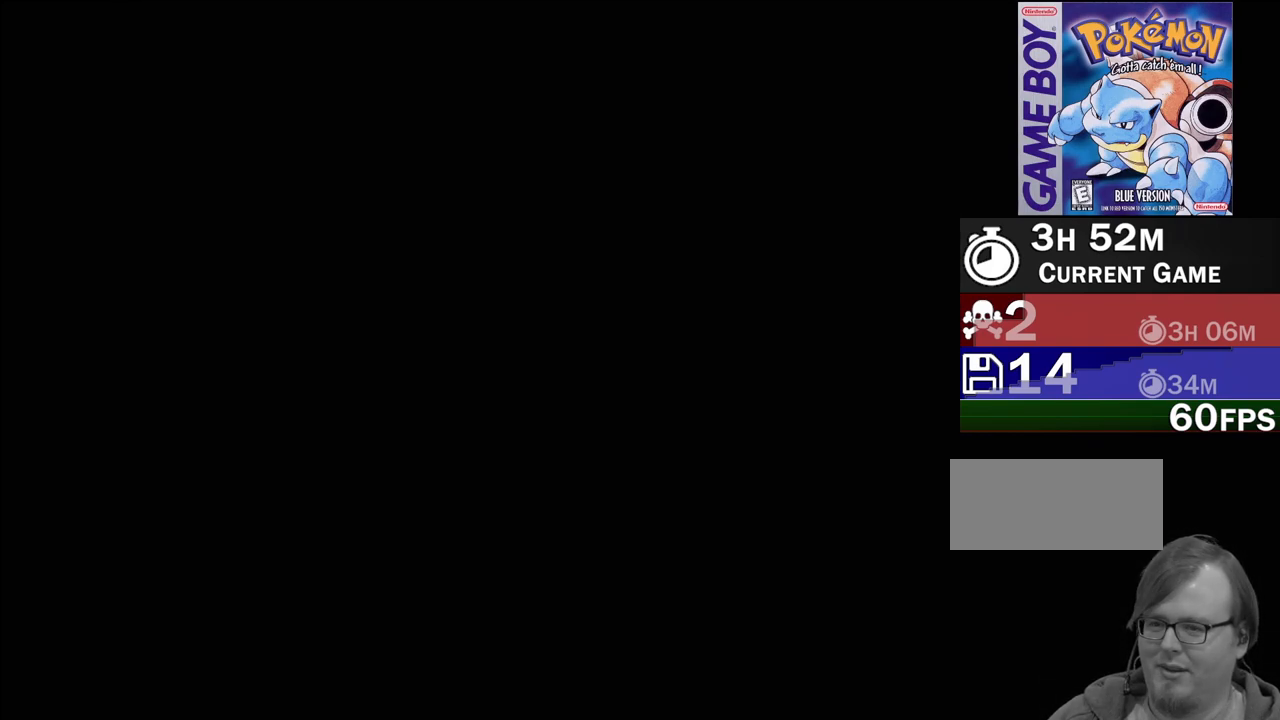
Gameplay with a controller (Nintendo layout); each line is a JSON object with the inputs held at the frame after it. "events" lists button and stick changes between this image and that frame as [ms after this image, input, new state], when the widget could be followed in between. Not read: L3 R3.
{"buttons": ["DPAD_UP"], "events": [[267, "DPAD_UP", "down"]]}
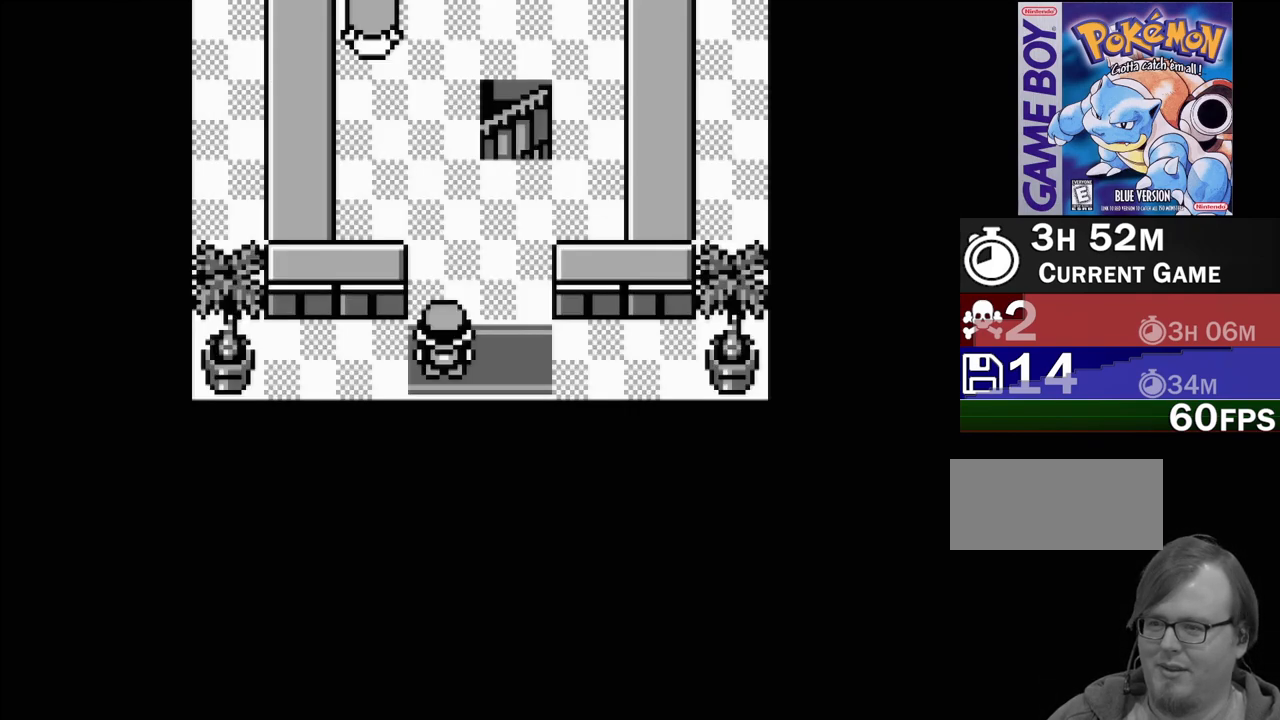
{"buttons": ["DPAD_UP"], "events": []}
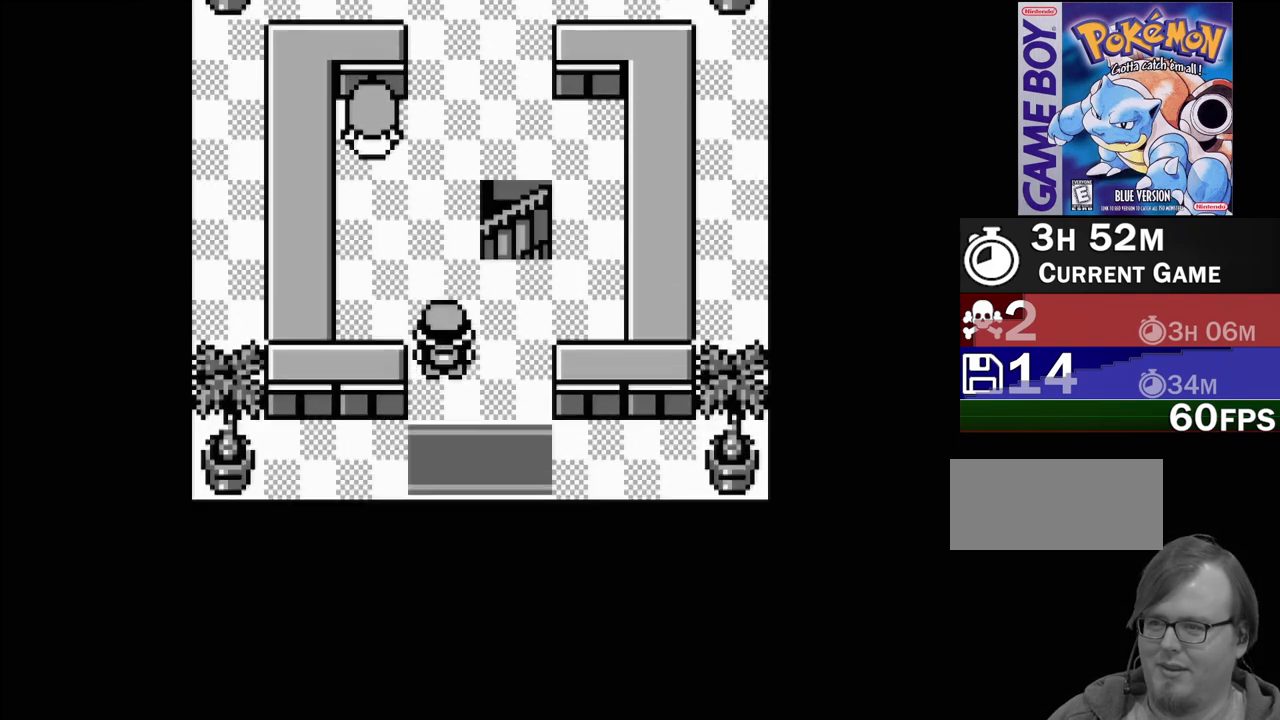
{"buttons": ["DPAD_RIGHT"], "events": [[250, "DPAD_UP", "up"], [417, "DPAD_RIGHT", "down"]]}
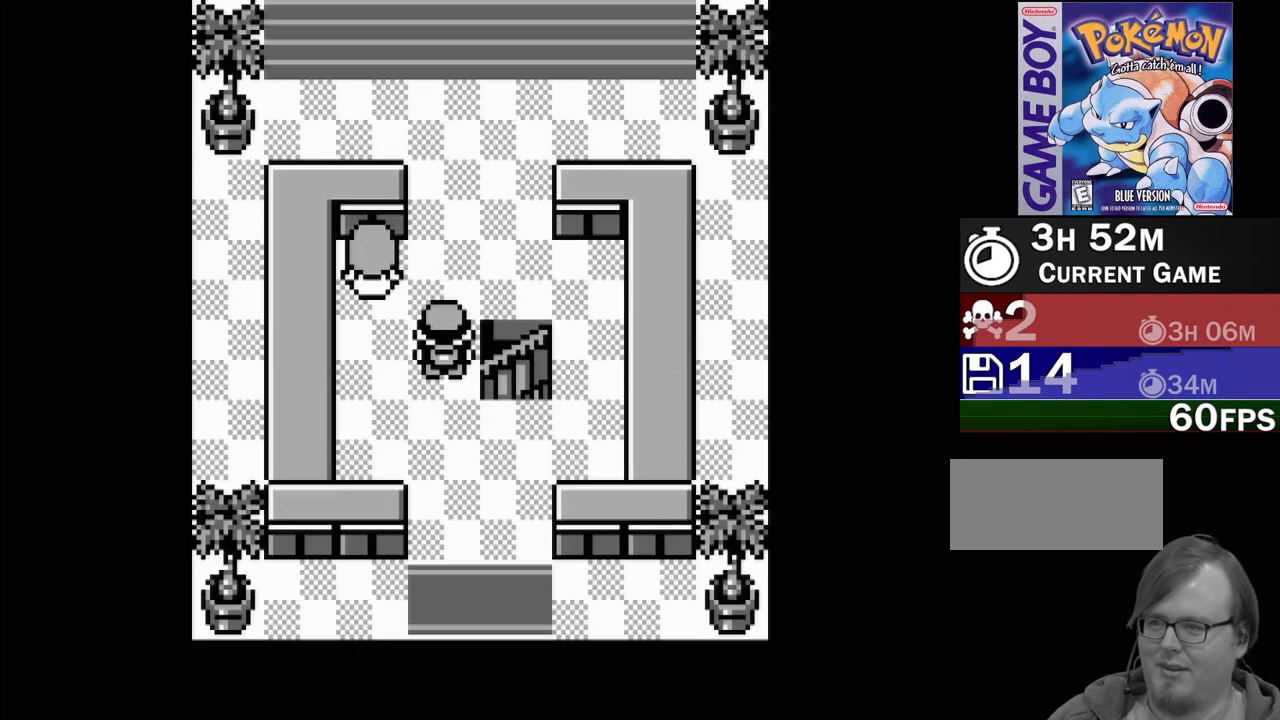
{"buttons": [], "events": [[50, "DPAD_RIGHT", "up"]]}
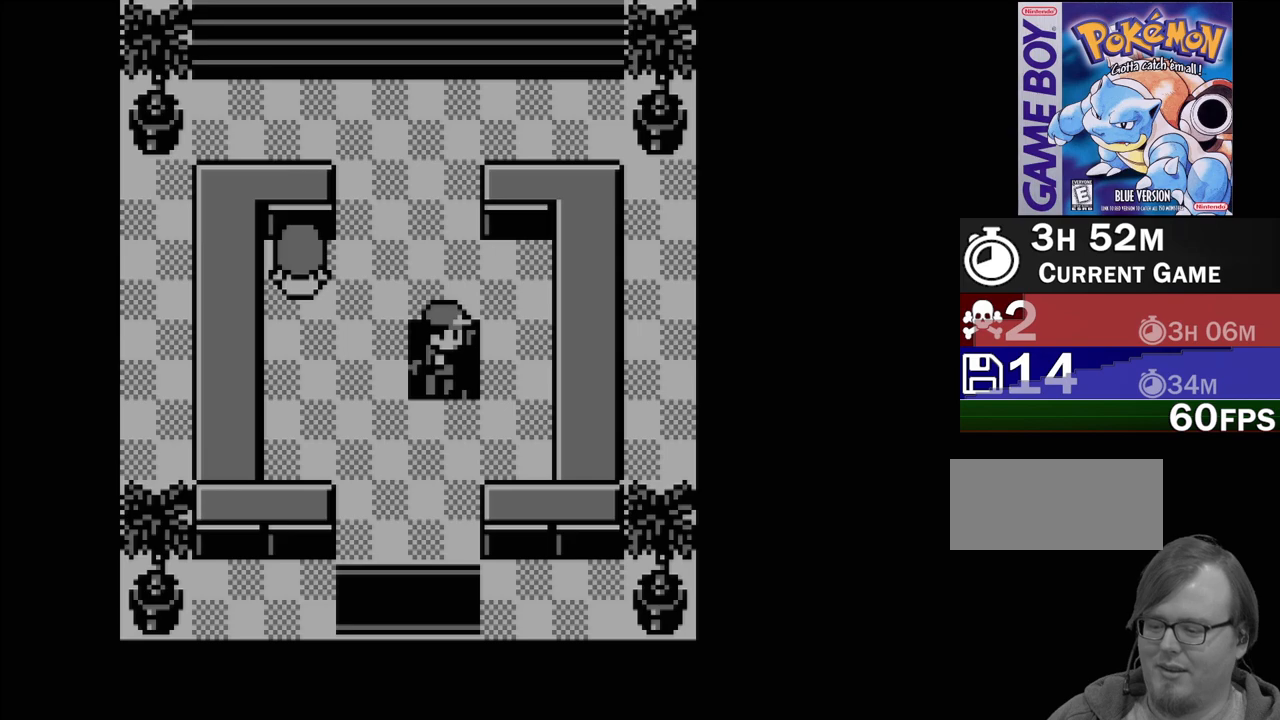
{"buttons": [], "events": []}
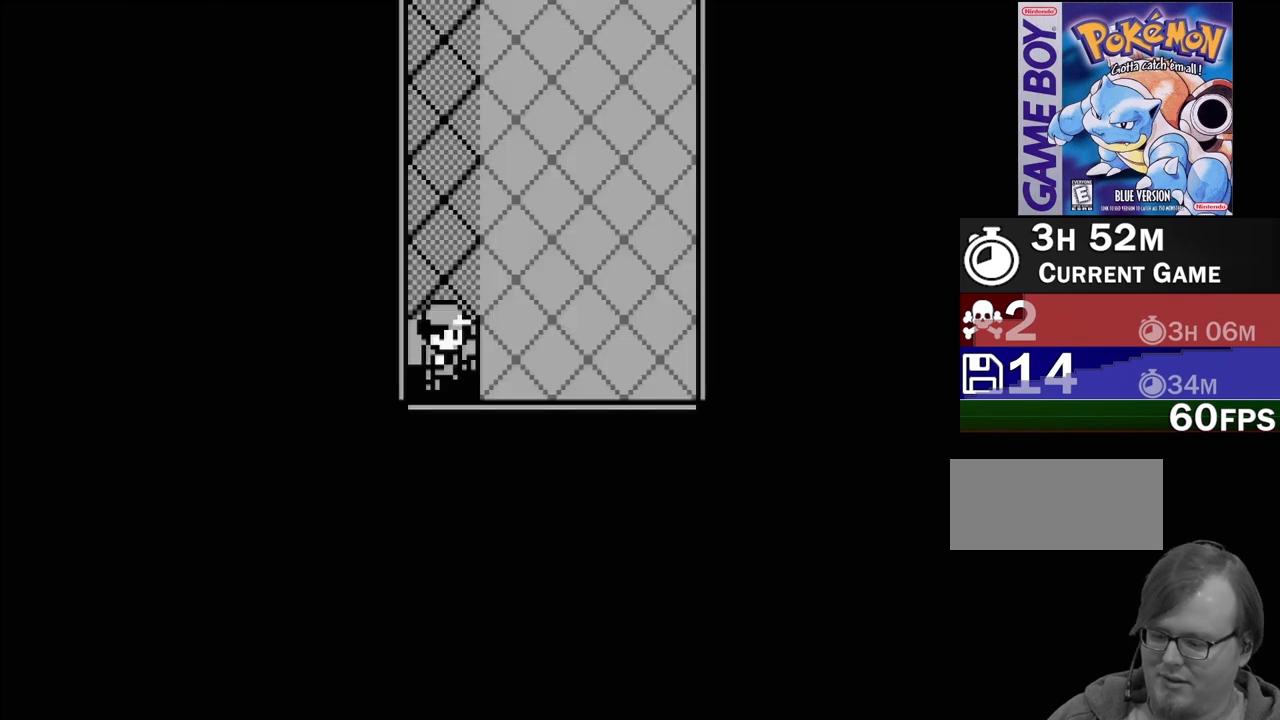
{"buttons": [], "events": []}
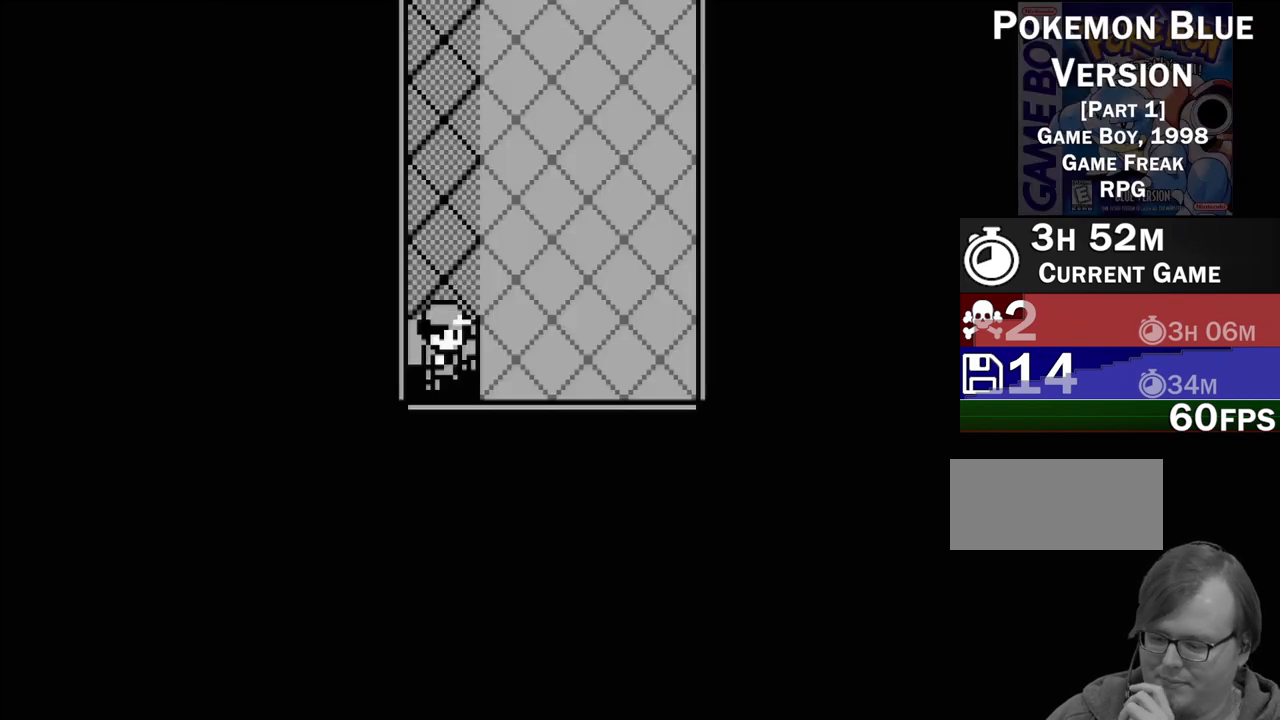
{"buttons": [], "events": []}
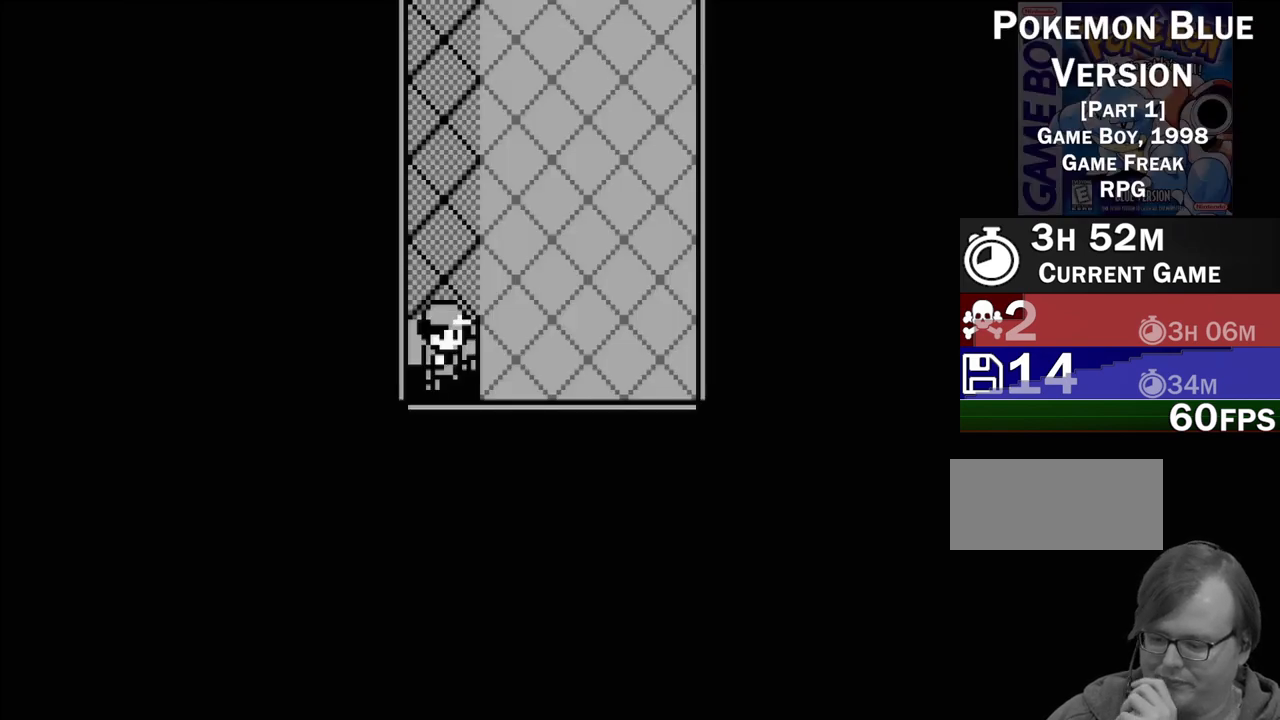
{"buttons": ["DPAD_UP"], "events": [[17, "DPAD_UP", "down"]]}
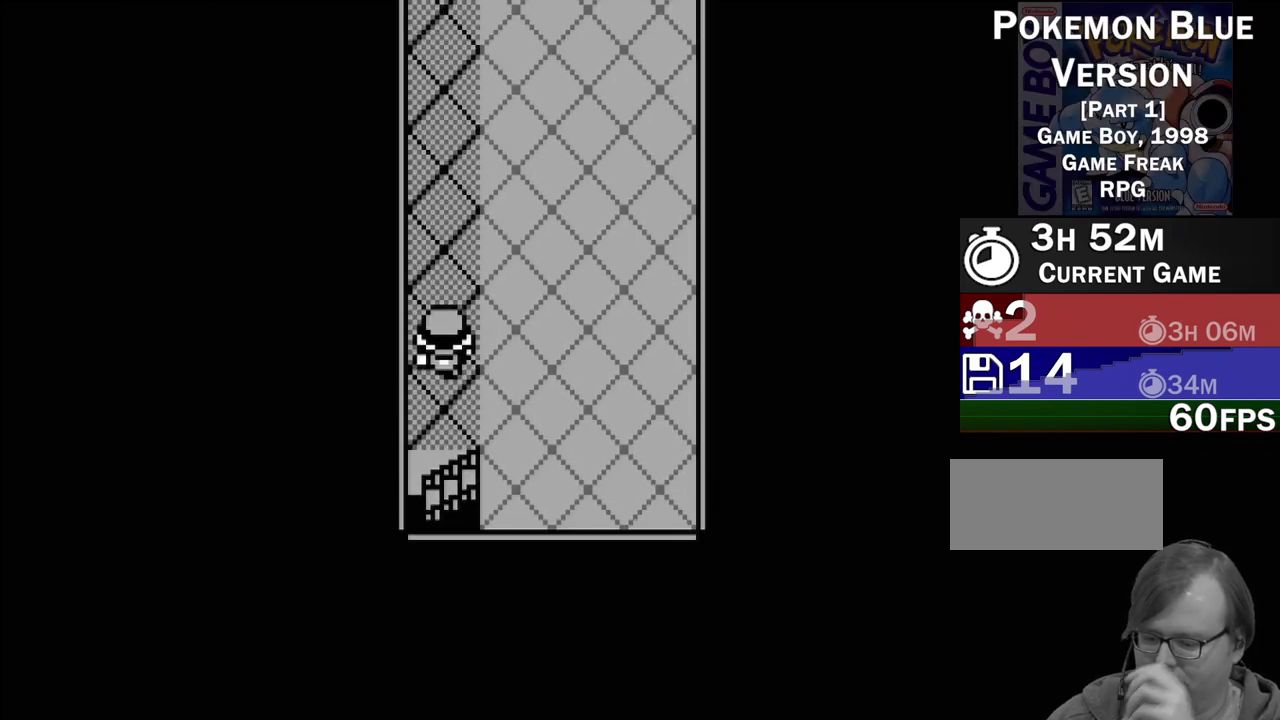
{"buttons": ["DPAD_UP"], "events": []}
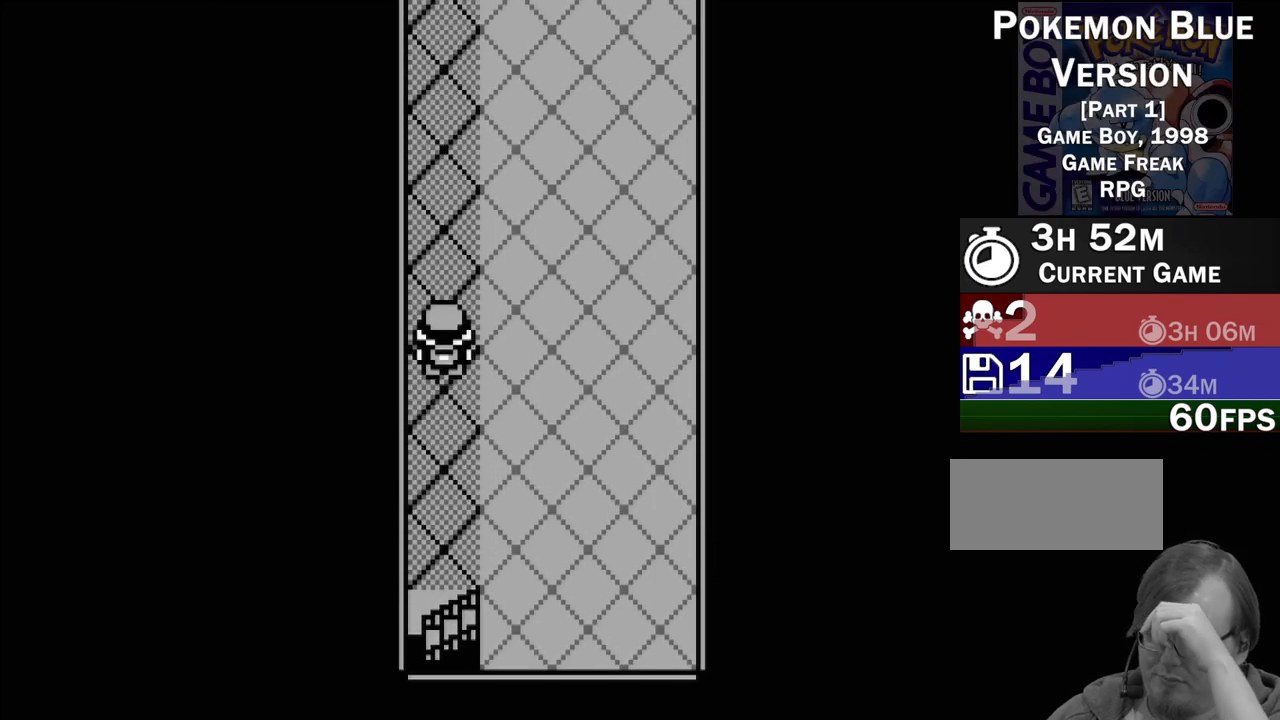
{"buttons": ["DPAD_UP"], "events": []}
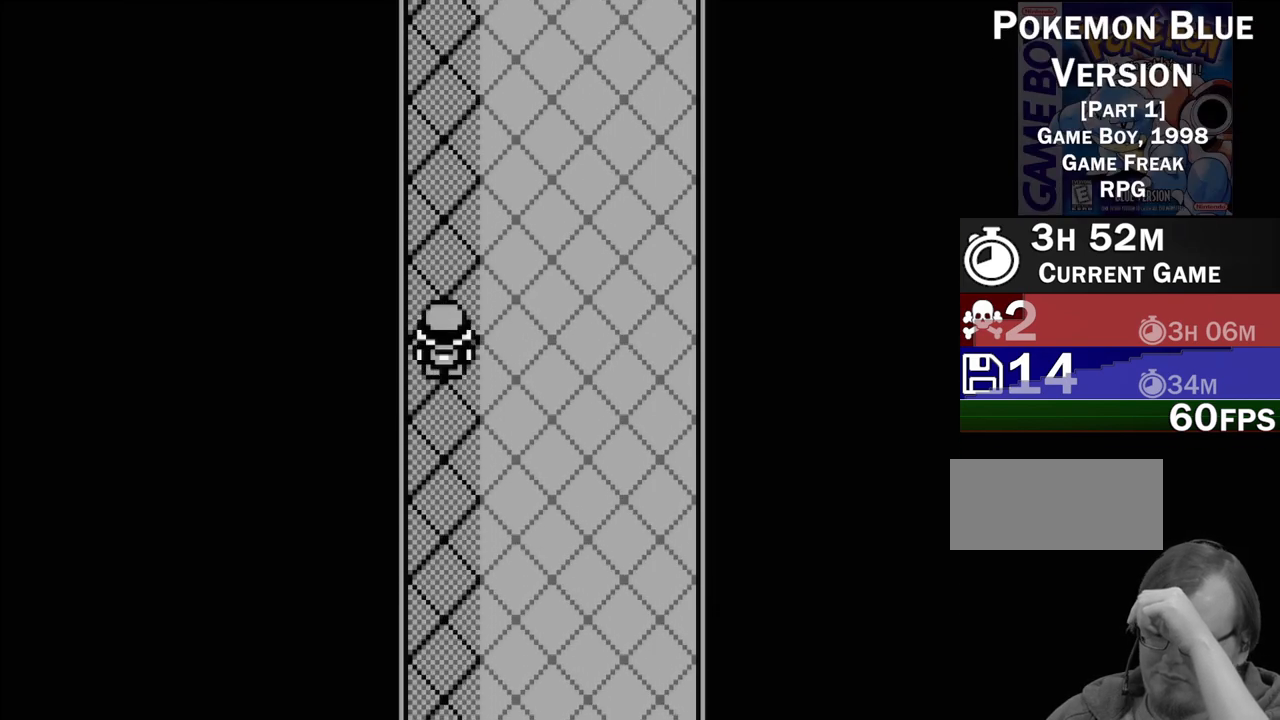
{"buttons": ["DPAD_UP"], "events": []}
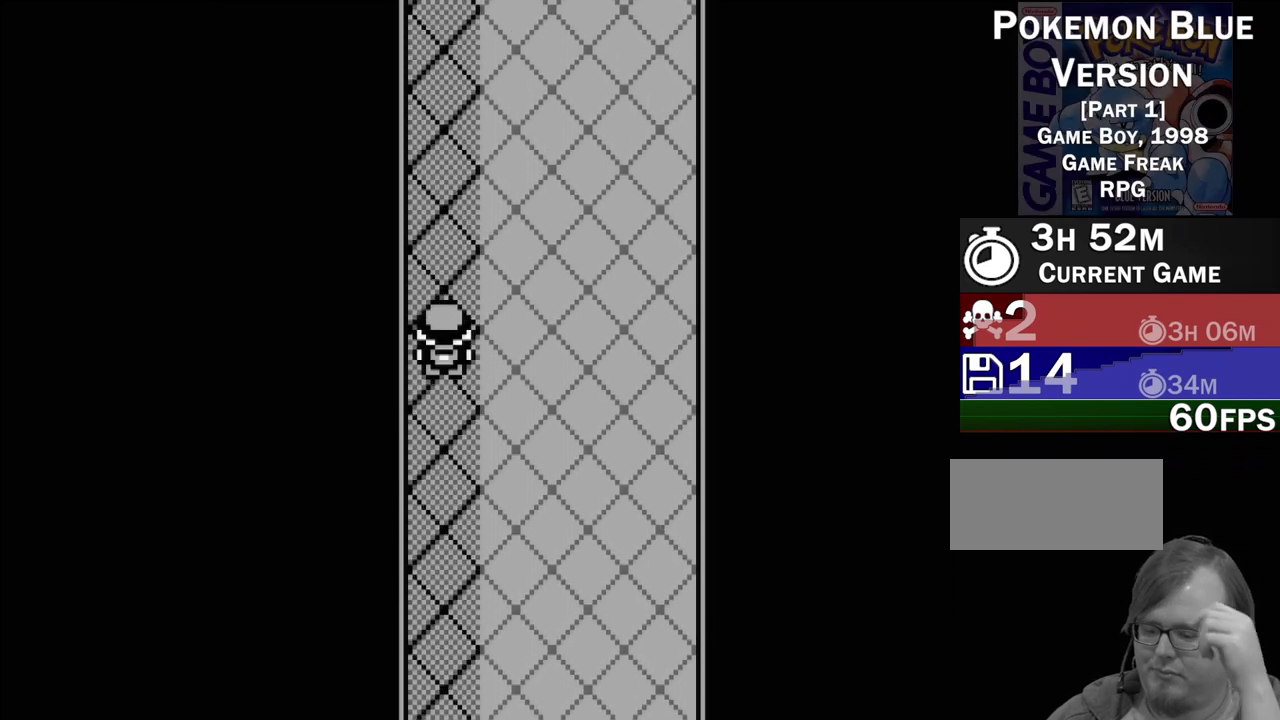
{"buttons": ["DPAD_UP"], "events": []}
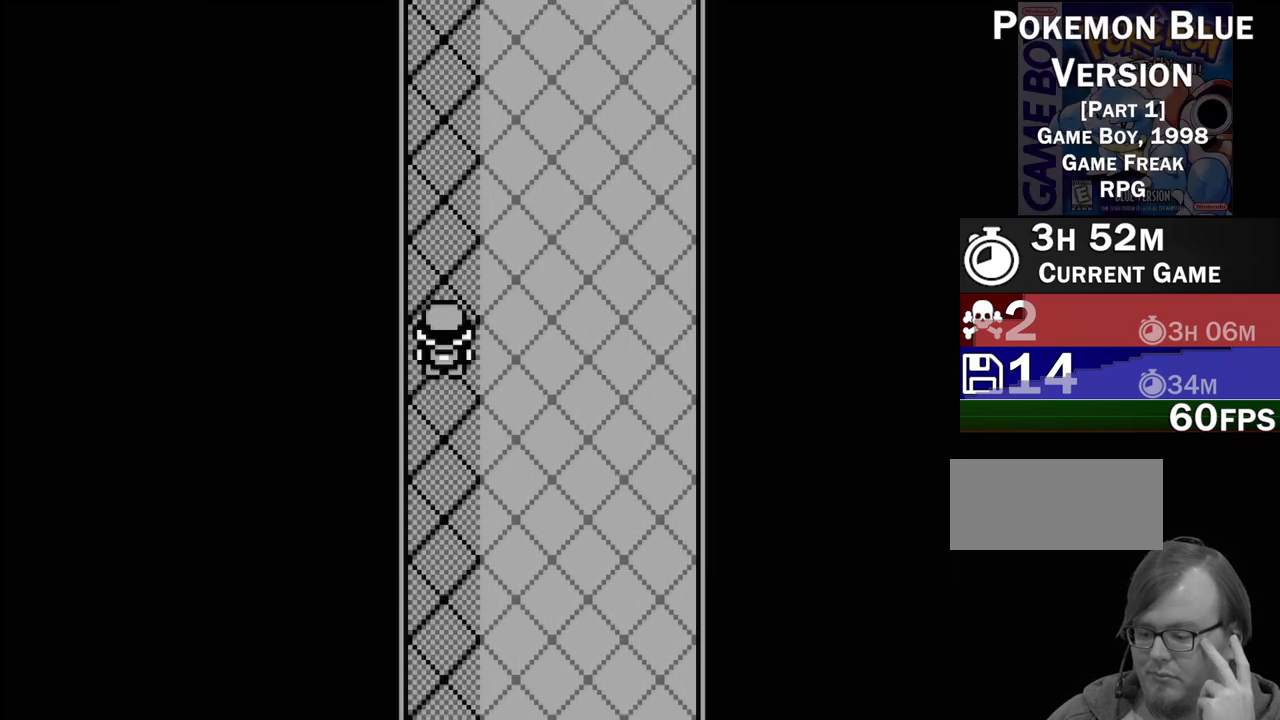
{"buttons": ["DPAD_UP"], "events": []}
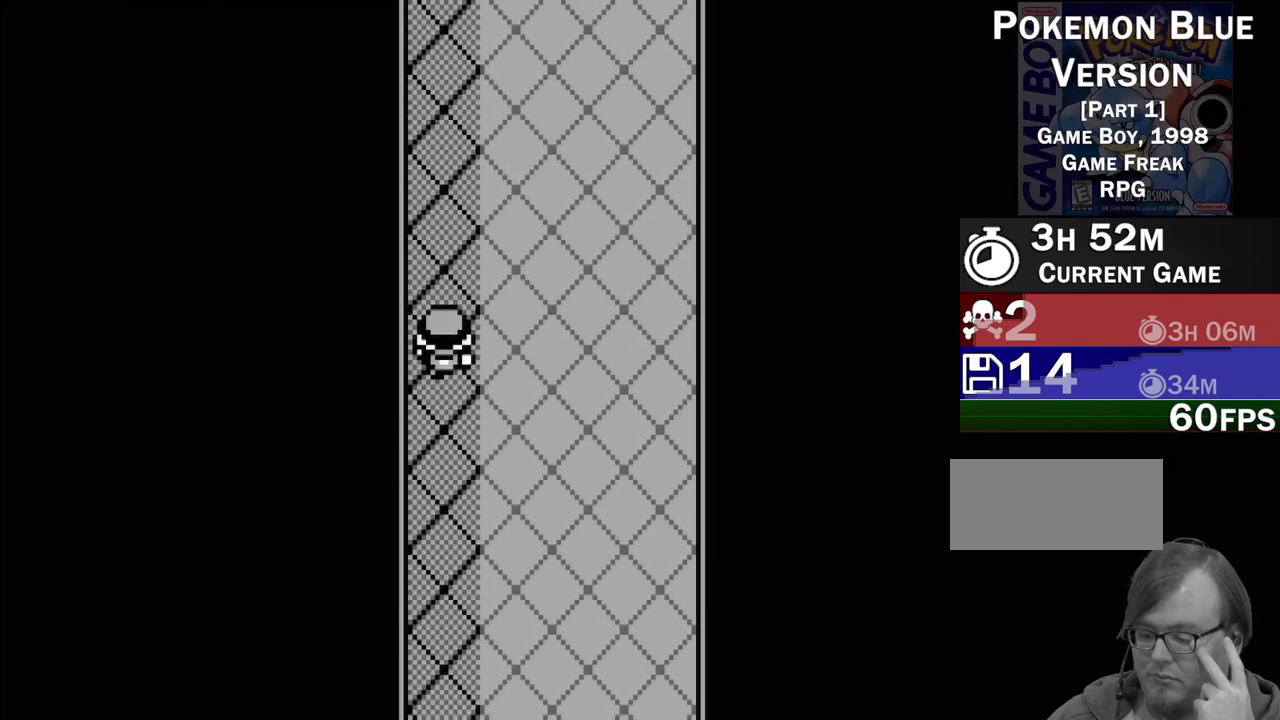
{"buttons": ["DPAD_UP"], "events": []}
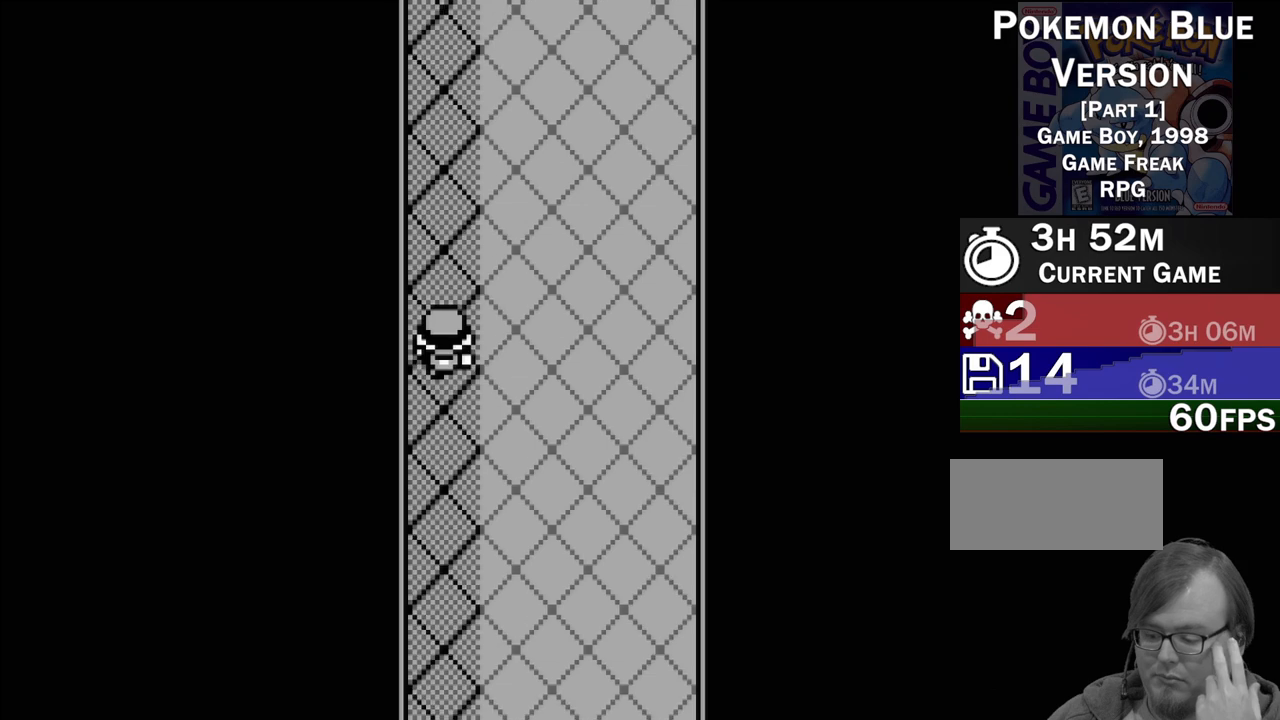
{"buttons": ["DPAD_UP"], "events": []}
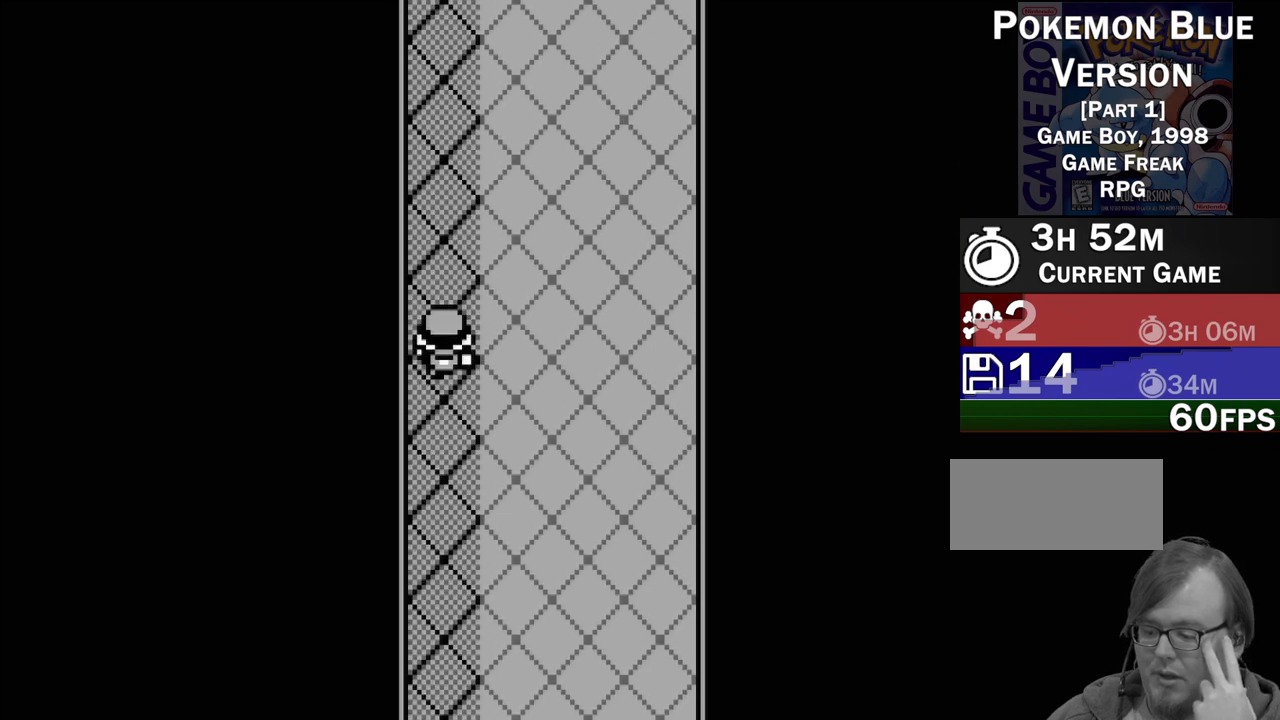
{"buttons": ["DPAD_UP"], "events": []}
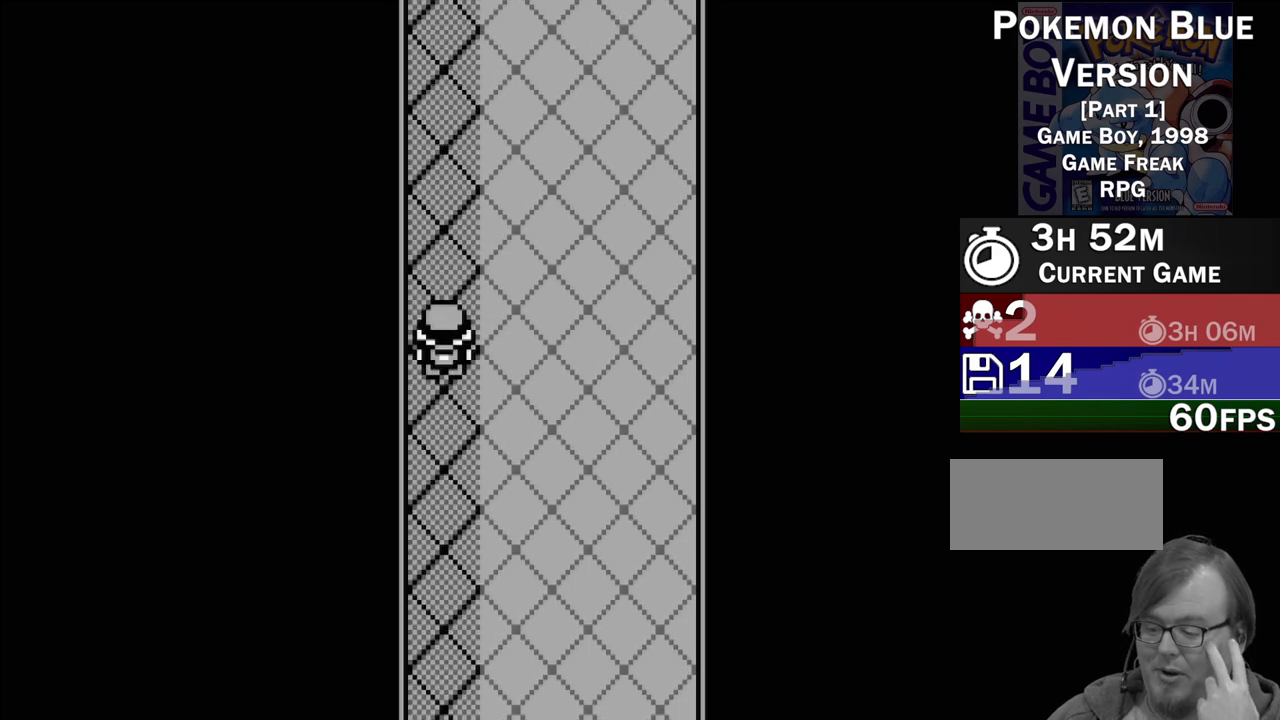
{"buttons": ["DPAD_UP"], "events": []}
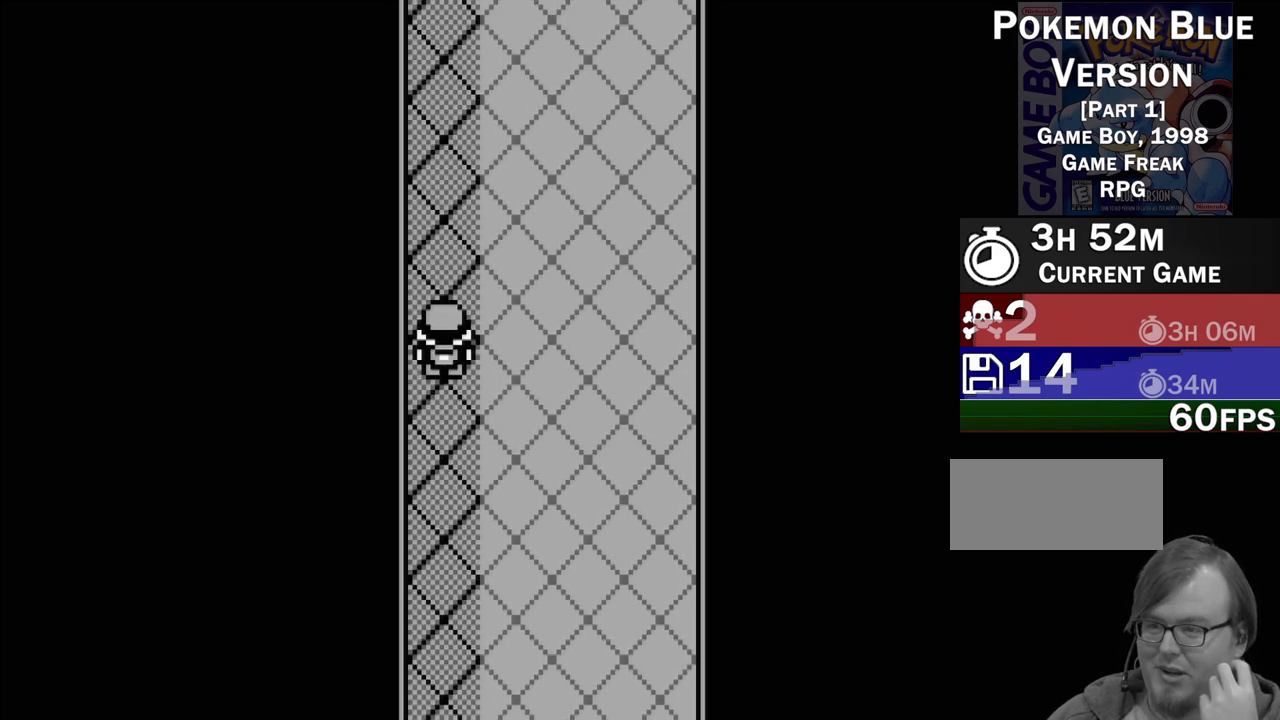
{"buttons": ["DPAD_UP"], "events": []}
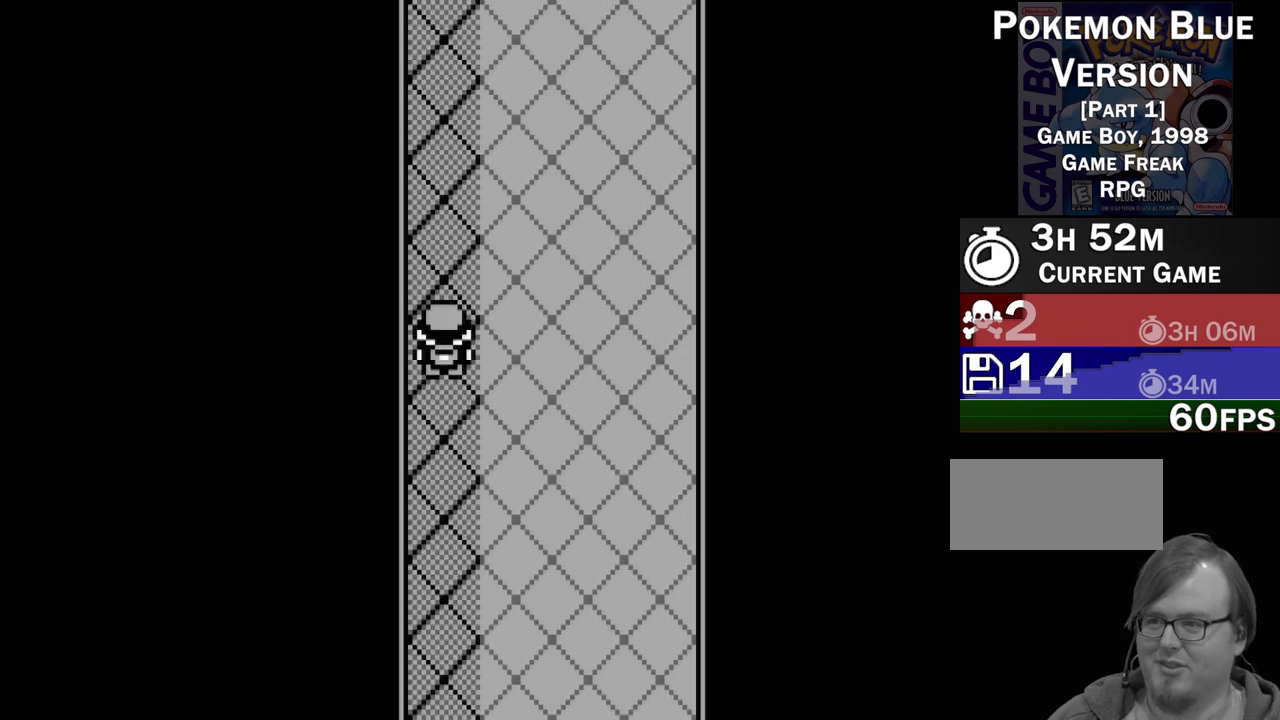
{"buttons": ["DPAD_UP"], "events": []}
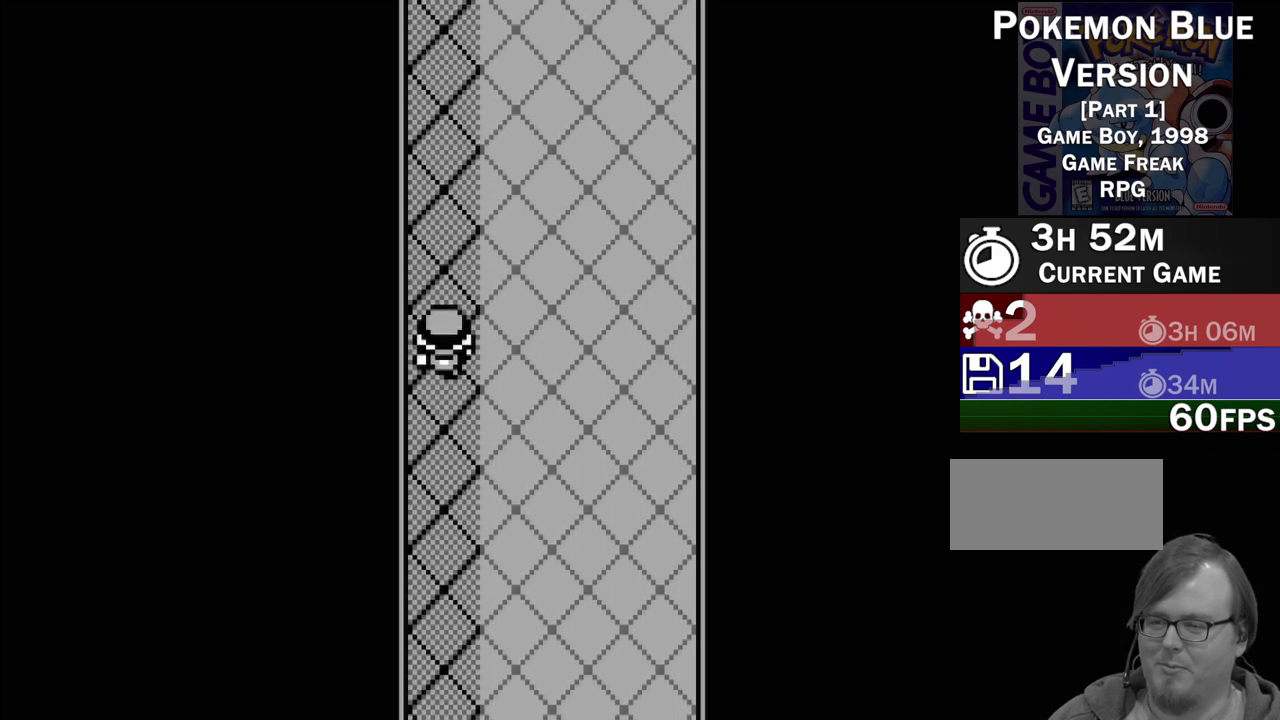
{"buttons": ["DPAD_UP"], "events": []}
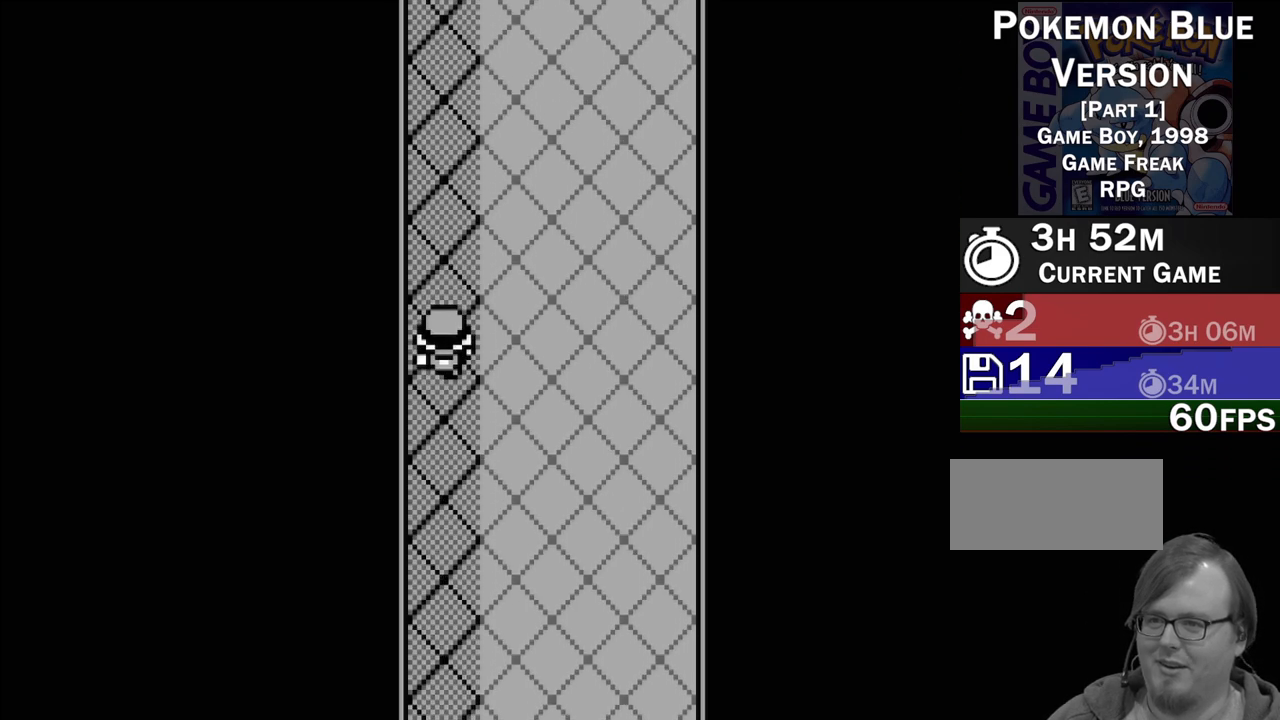
{"buttons": ["DPAD_UP"], "events": []}
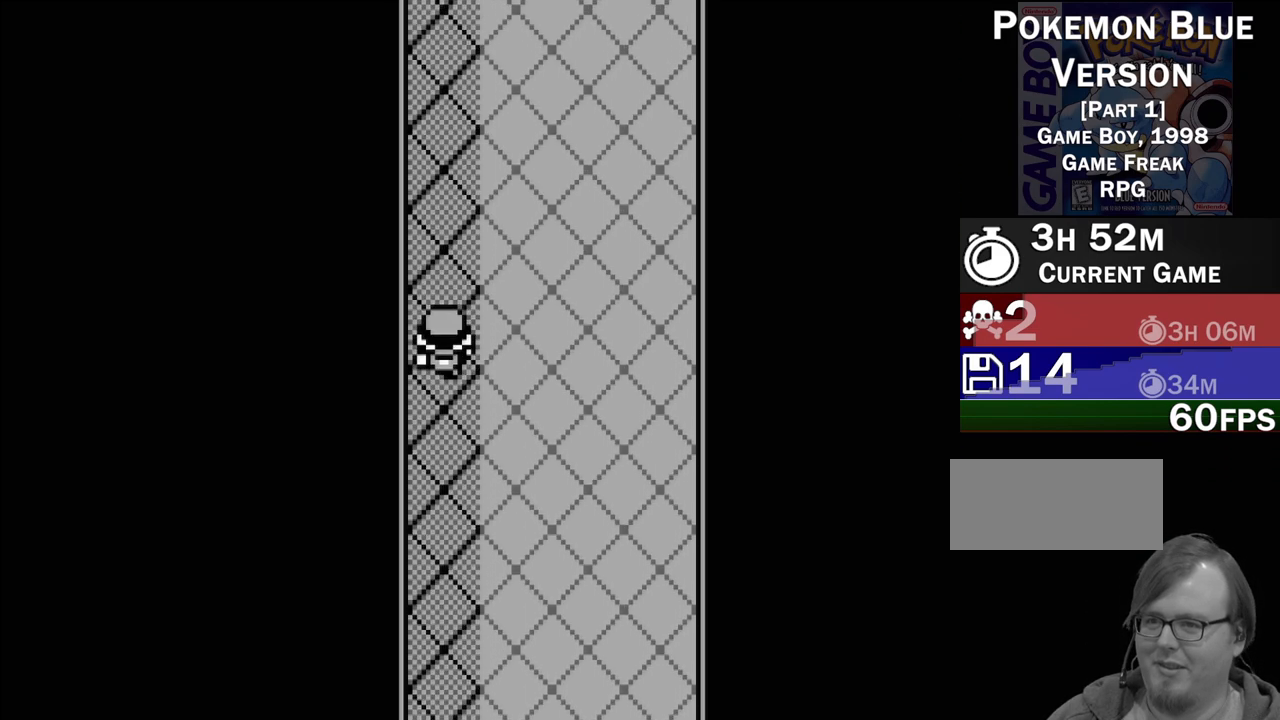
{"buttons": ["DPAD_UP"], "events": []}
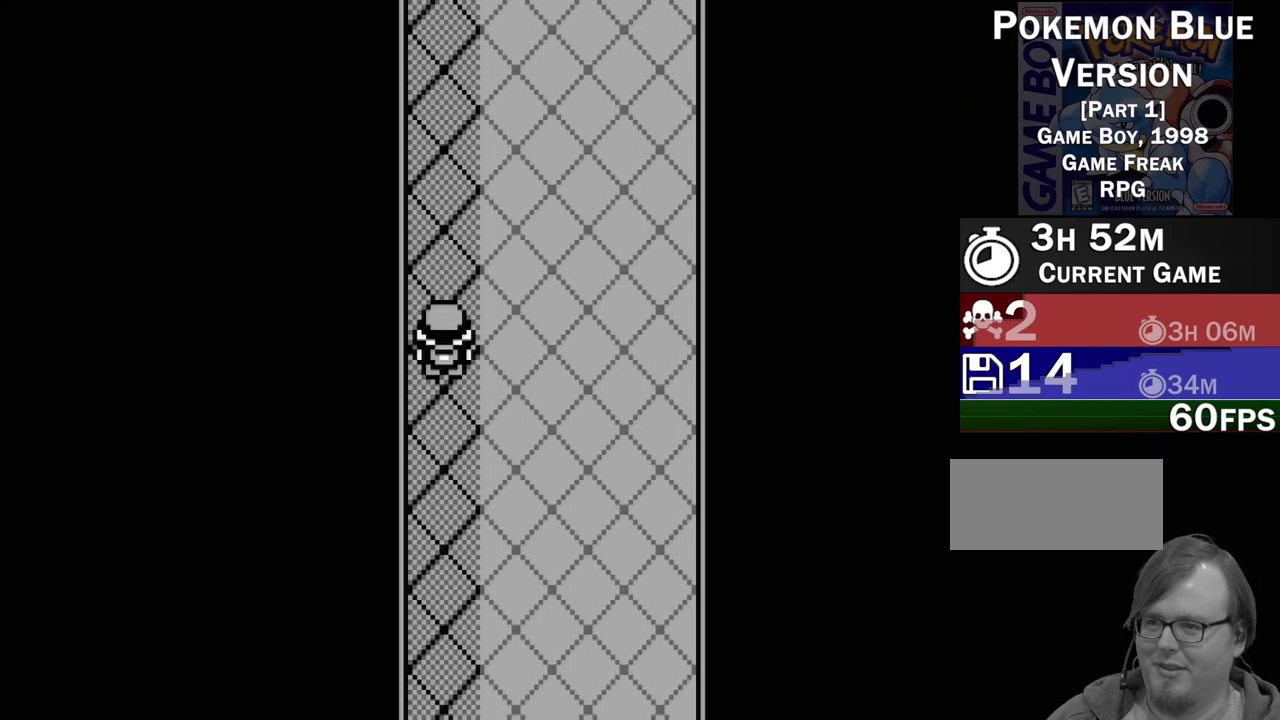
{"buttons": ["DPAD_UP"], "events": []}
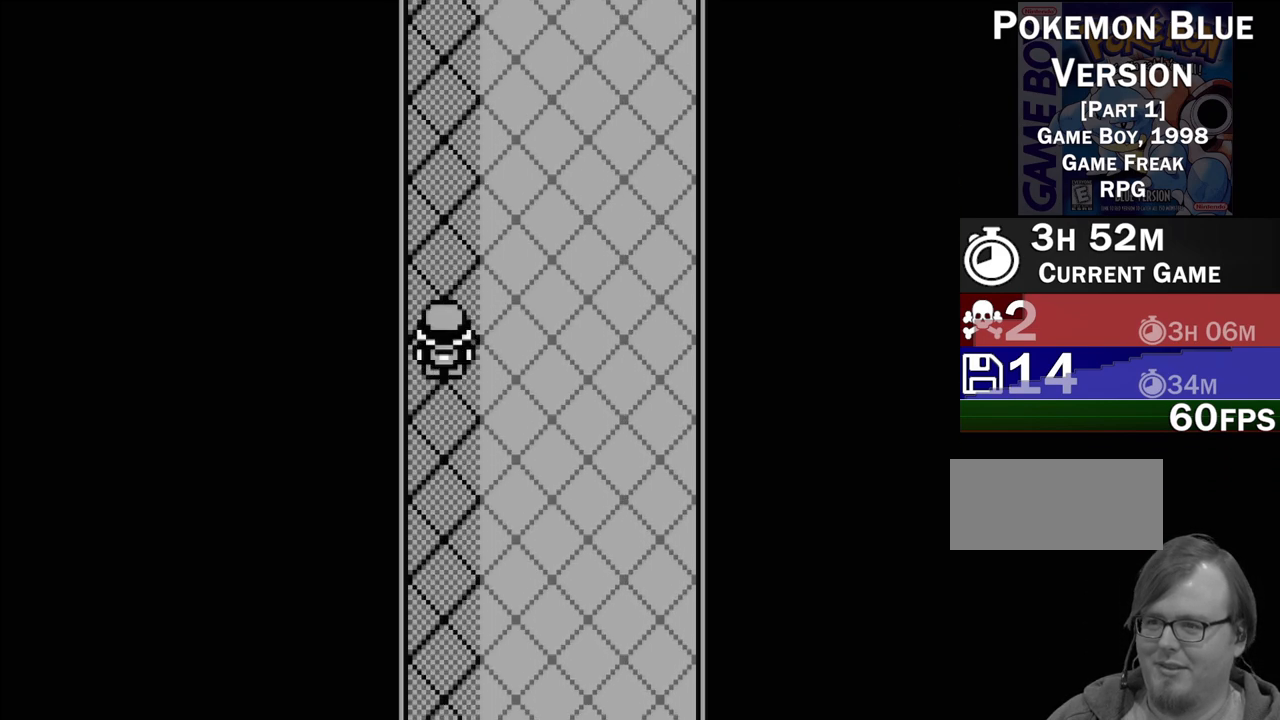
{"buttons": [], "events": [[483, "DPAD_UP", "up"]]}
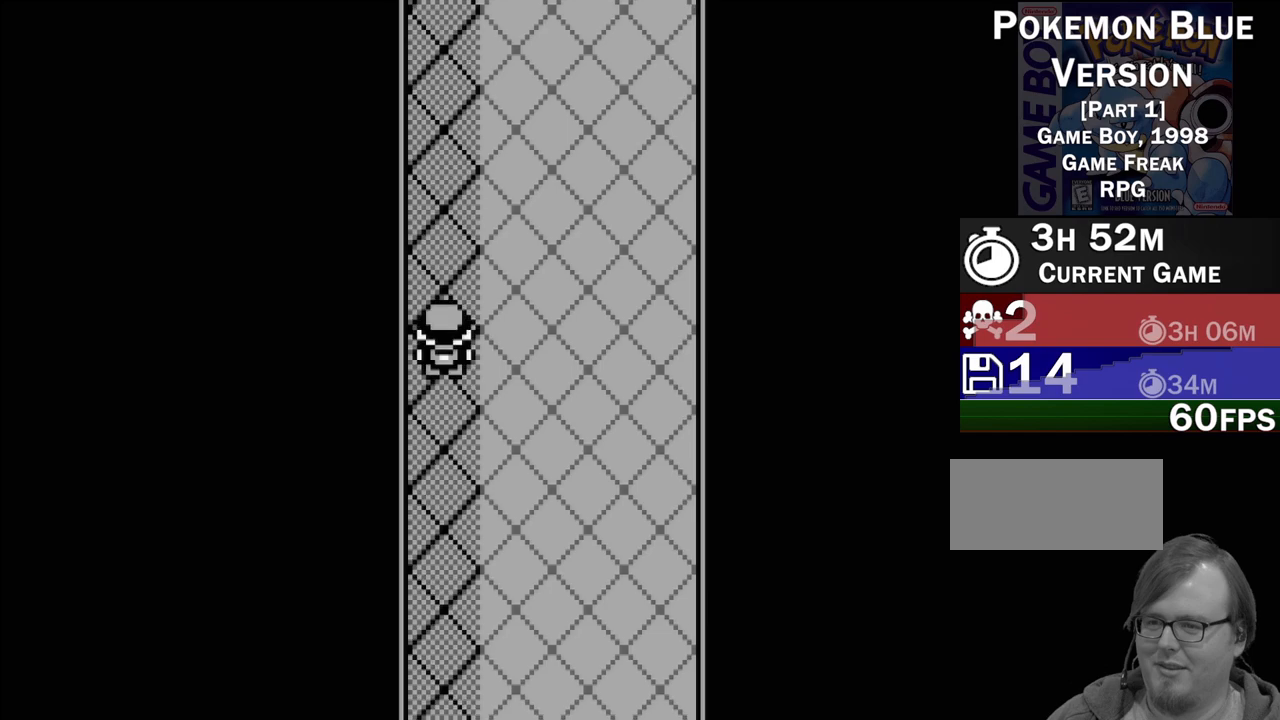
{"buttons": [], "events": [[133, "DPAD_RIGHT", "down"], [483, "DPAD_RIGHT", "up"]]}
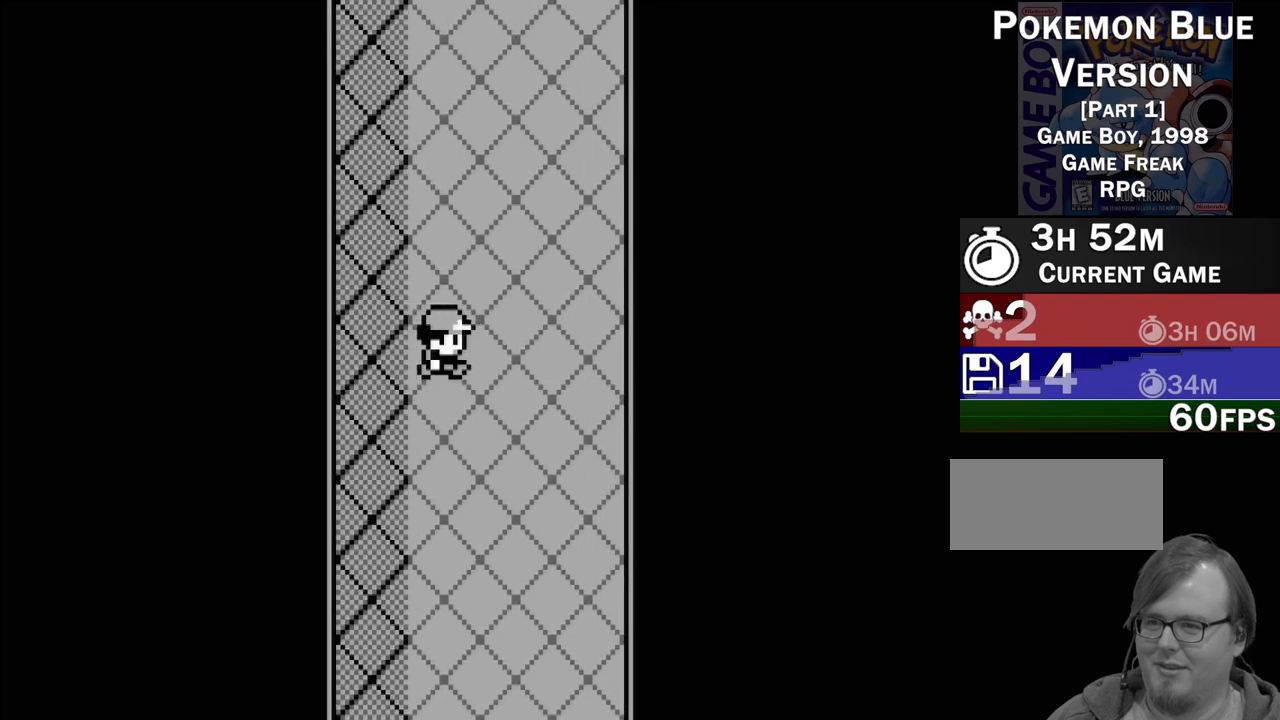
{"buttons": ["DPAD_UP"], "events": [[100, "DPAD_UP", "down"]]}
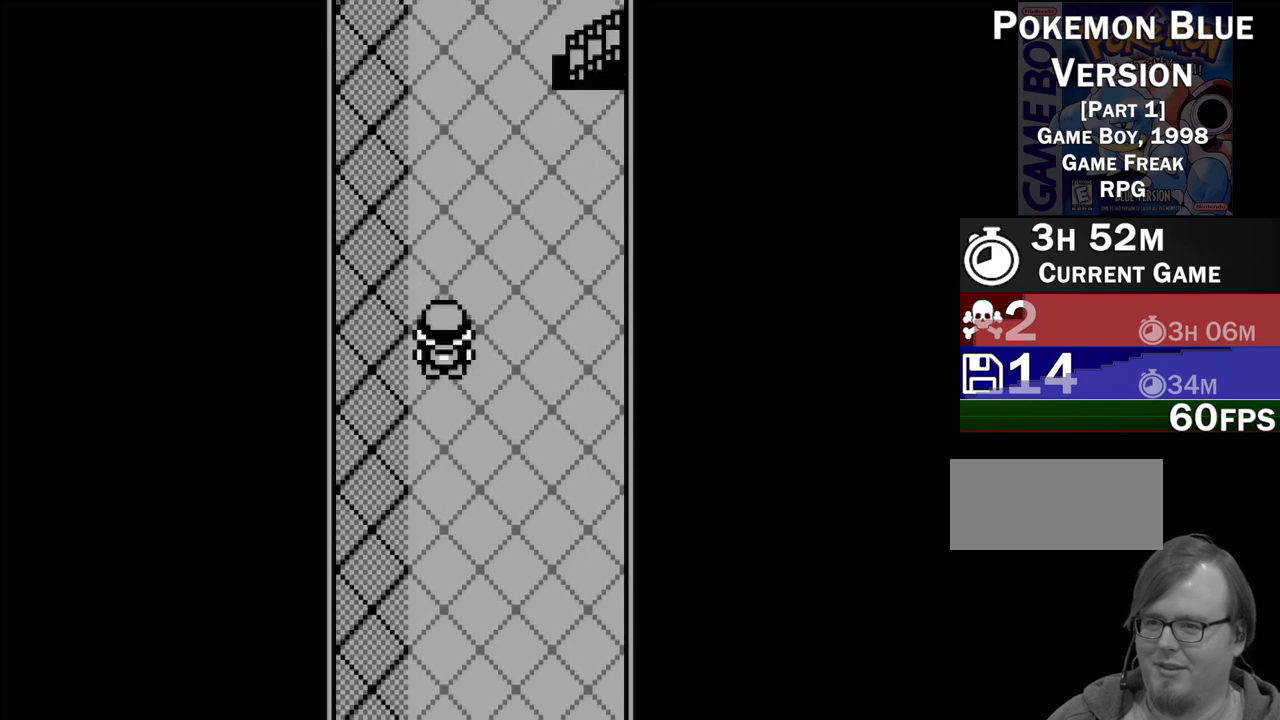
{"buttons": ["DPAD_UP"], "events": []}